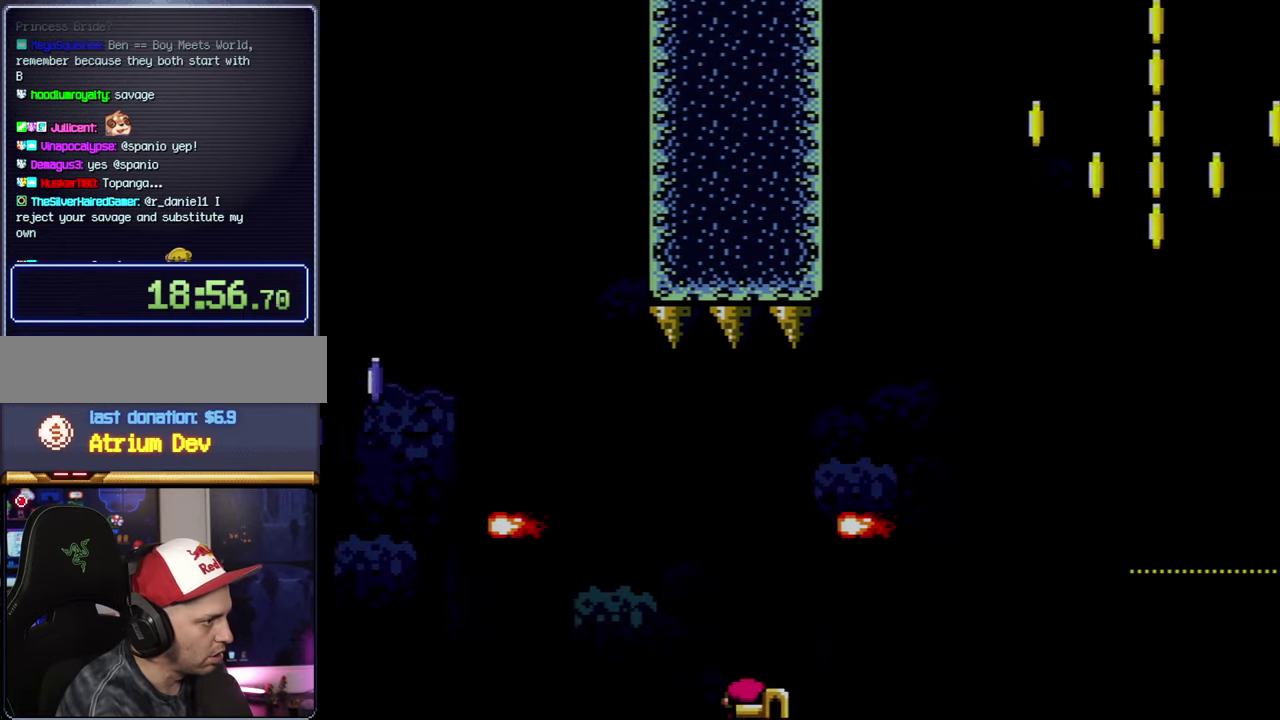
Gameplay with a controller (Nintendo layout); each line is a JSON object with the inputs held at the frame after it. "events" lists button and stick changes between this image and that frame as [ms after this image, input, new state], when the widget could be followed in between. Not read: L3 R3.
{"buttons": ["X"], "events": [[150, "A", "up"], [150, "DPAD_RIGHT", "up"]]}
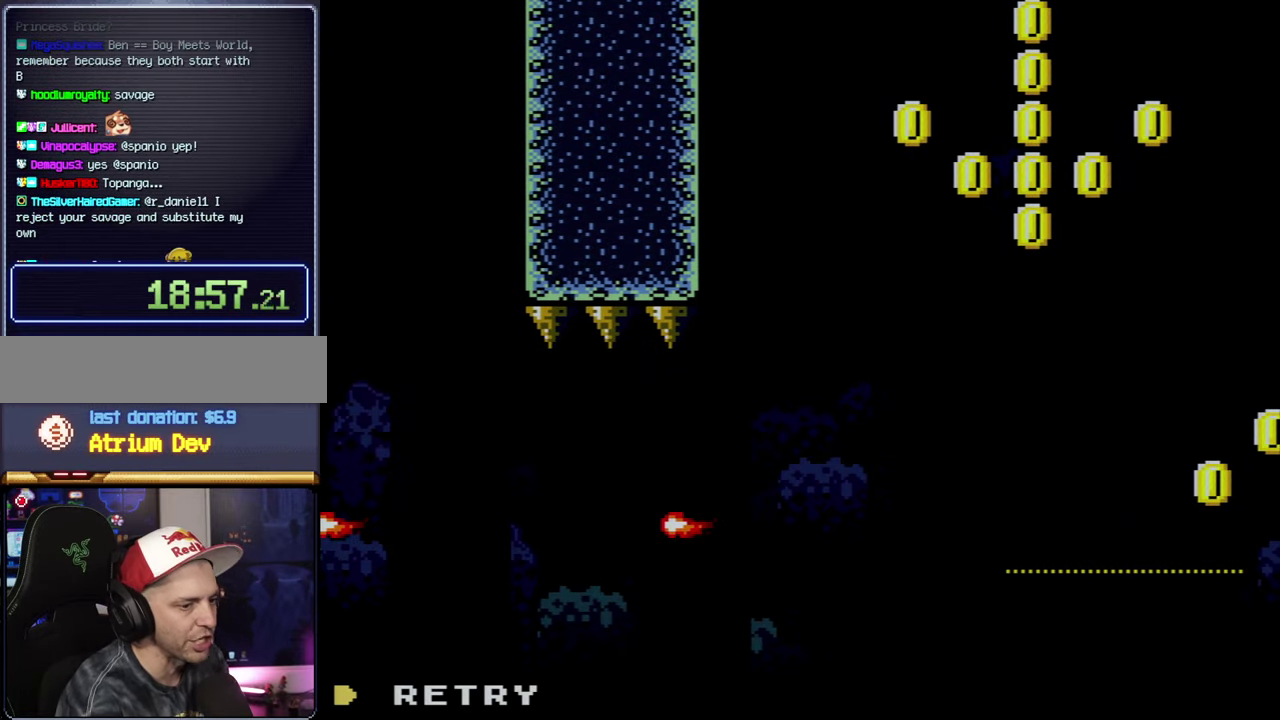
{"buttons": ["A", "X"], "events": [[83, "A", "down"], [233, "A", "up"], [333, "A", "down"]]}
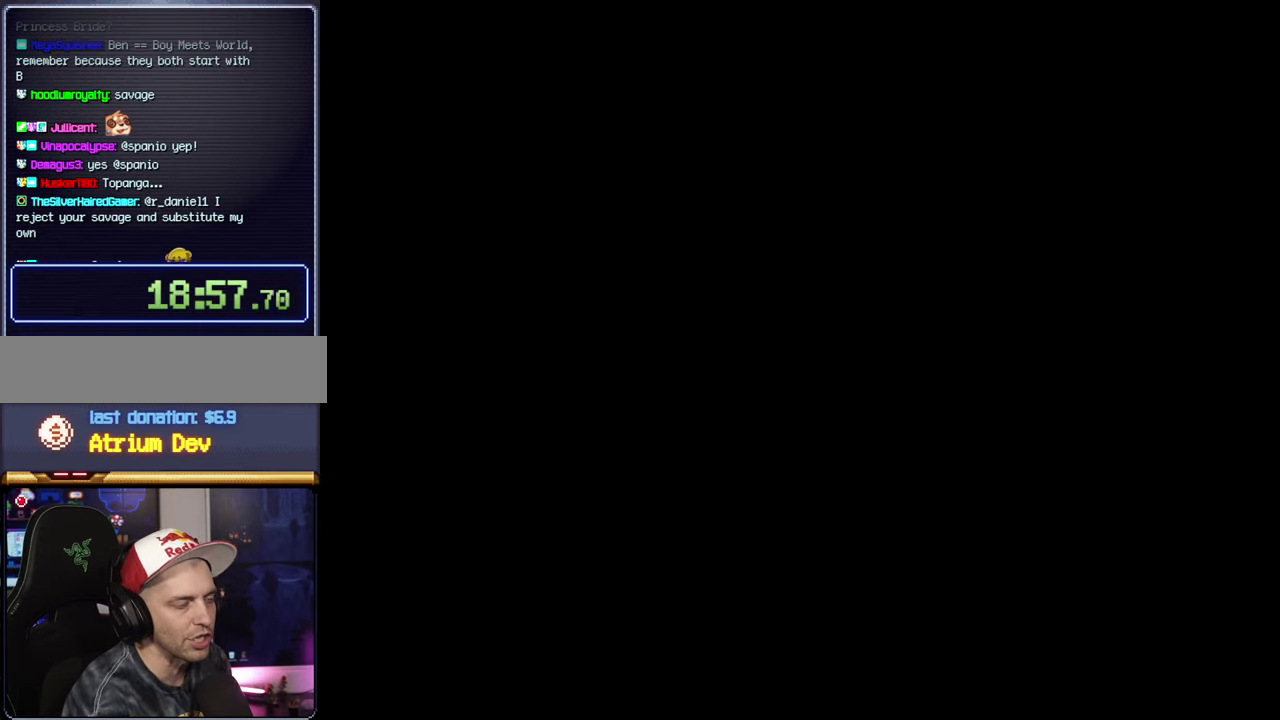
{"buttons": ["A", "X"], "events": []}
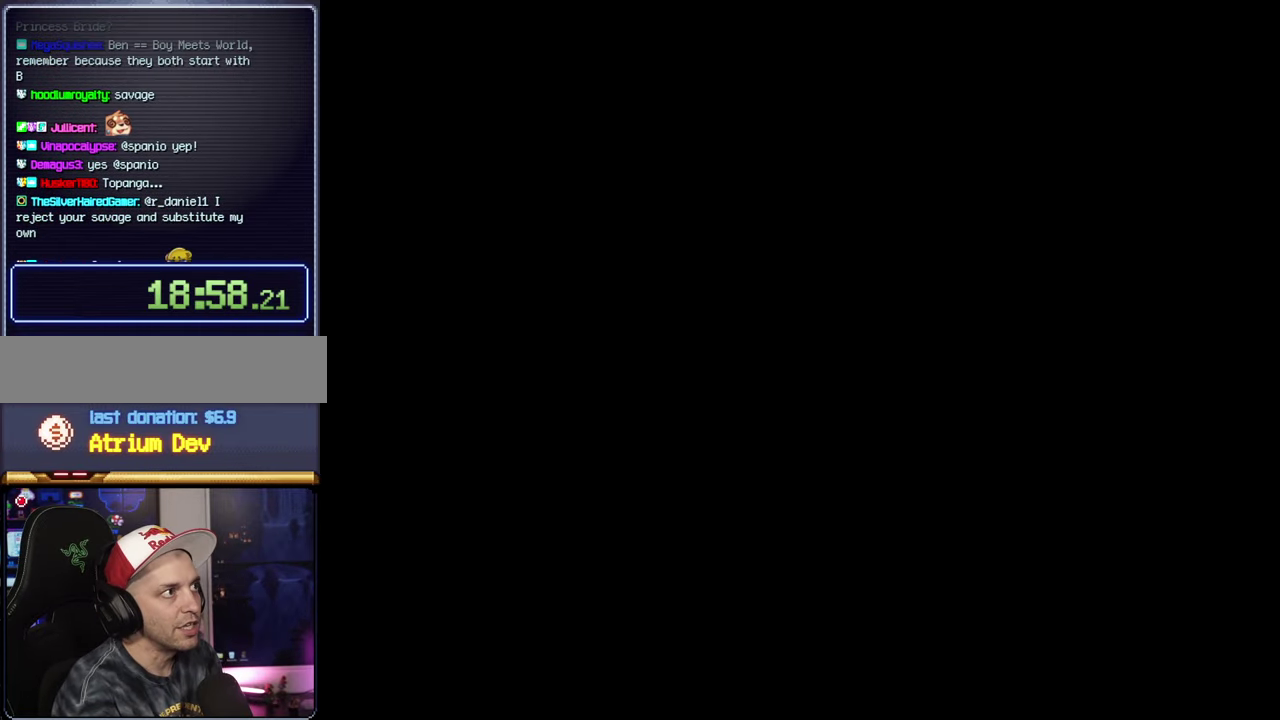
{"buttons": ["X"], "events": [[267, "A", "up"]]}
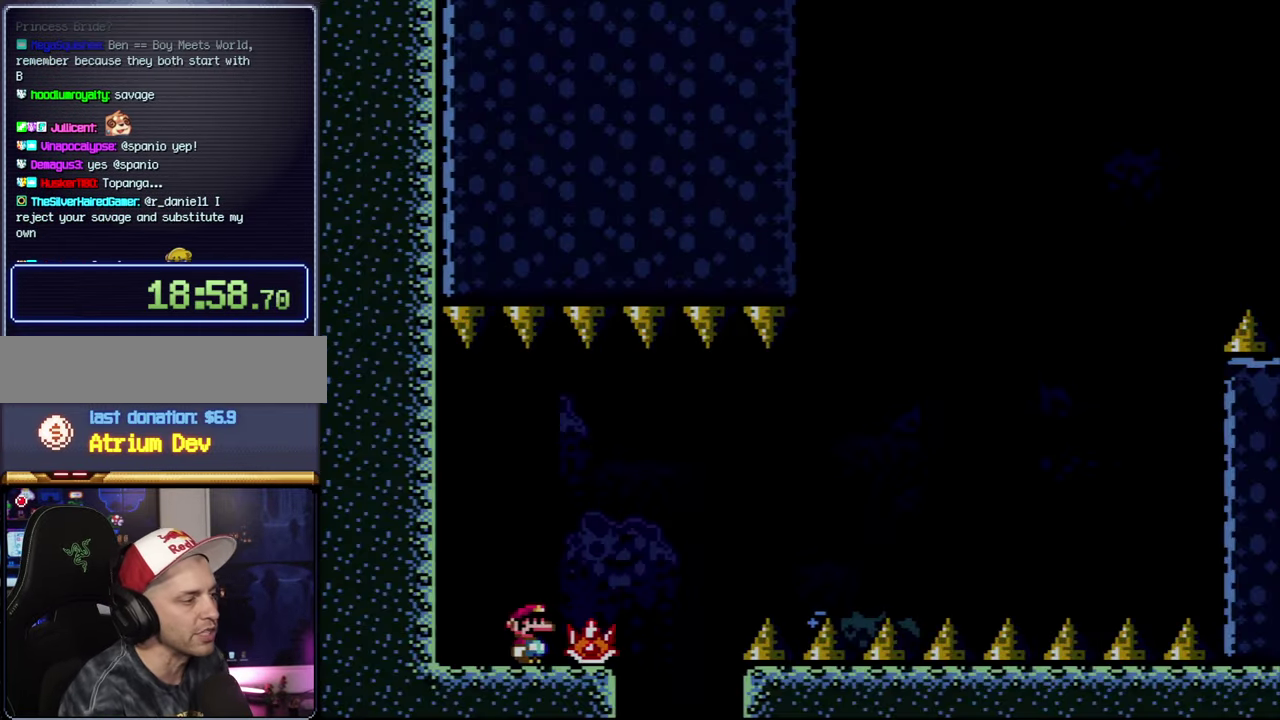
{"buttons": ["X", "DPAD_UP"], "events": [[150, "DPAD_LEFT", "down"], [484, "DPAD_LEFT", "up"], [484, "DPAD_UP", "down"]]}
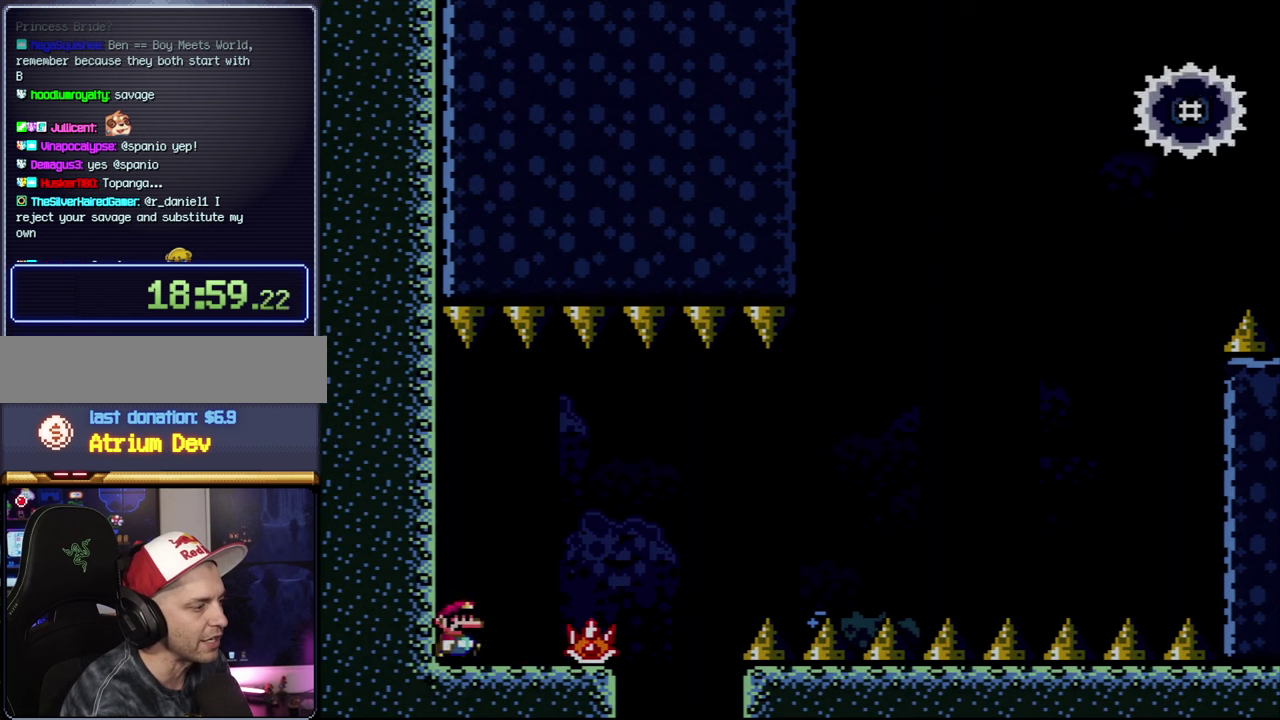
{"buttons": ["A", "X", "DPAD_RIGHT"], "events": [[17, "DPAD_RIGHT", "down"], [17, "DPAD_UP", "up"], [367, "A", "down"]]}
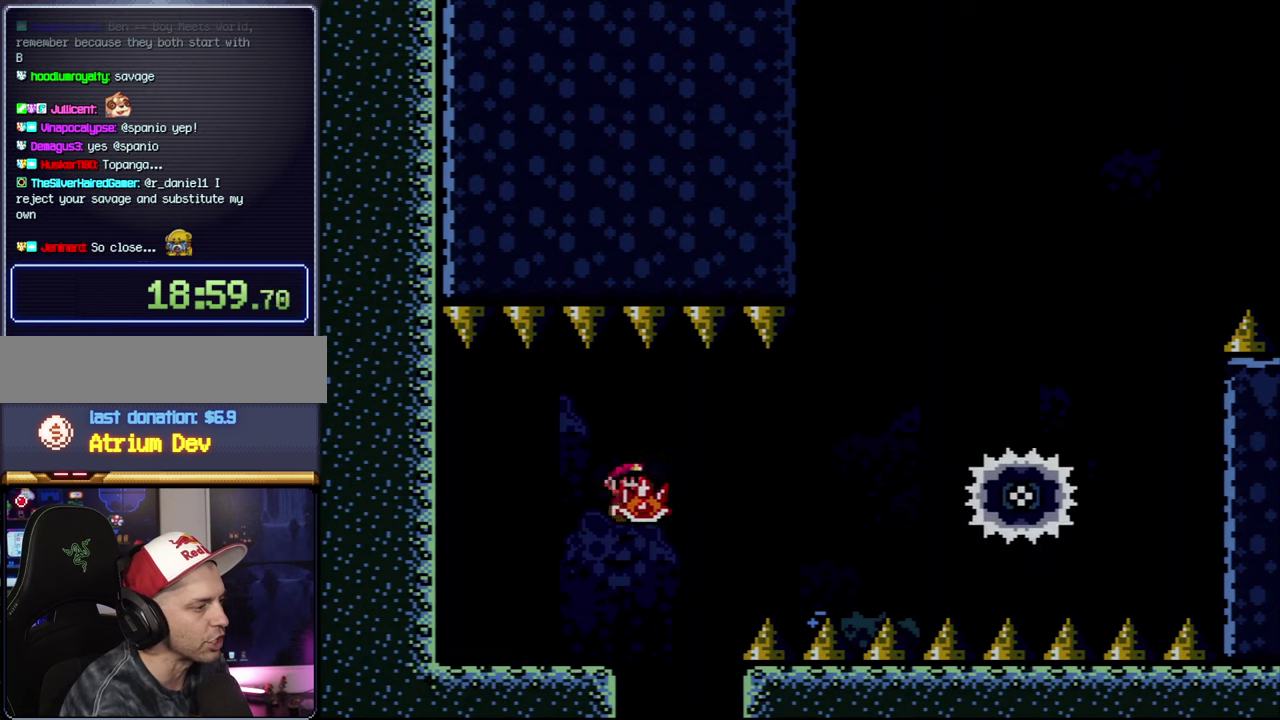
{"buttons": ["A", "X", "DPAD_RIGHT"], "events": [[234, "A", "up"], [400, "A", "down"]]}
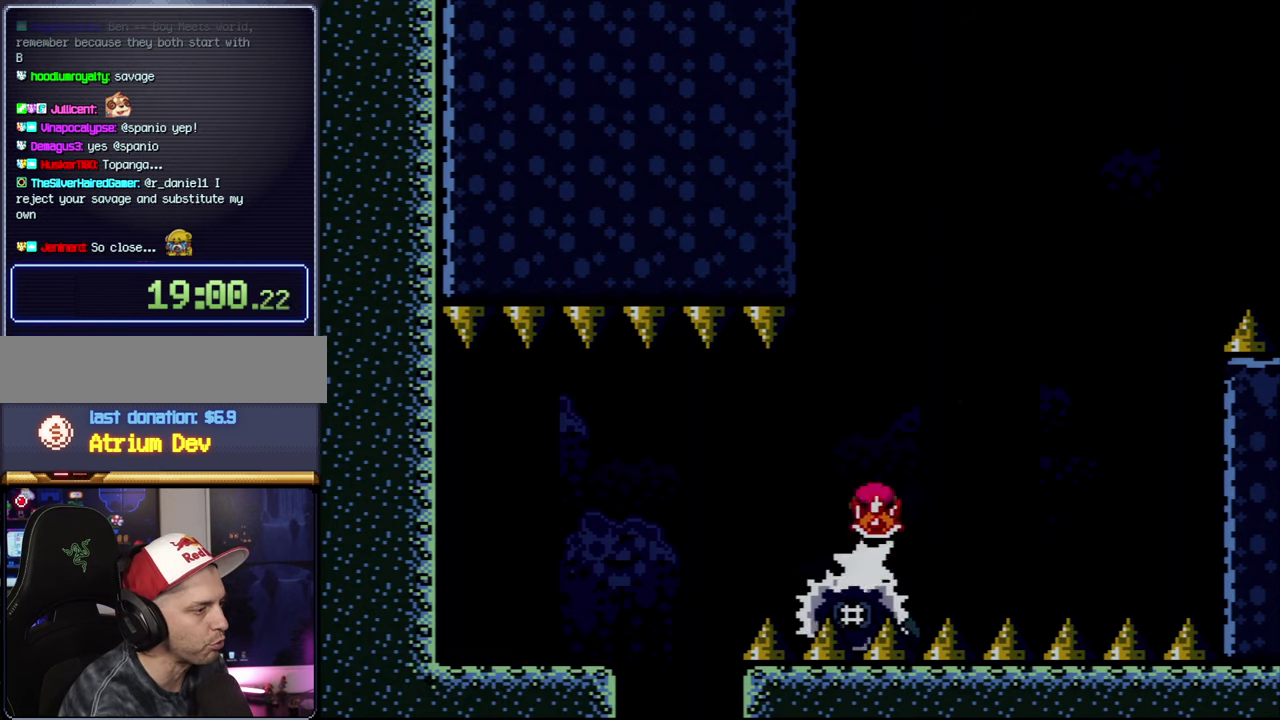
{"buttons": ["A", "DPAD_RIGHT"], "events": [[17, "DPAD_LEFT", "down"], [17, "DPAD_RIGHT", "up"], [150, "DPAD_LEFT", "up"], [150, "DPAD_RIGHT", "down"], [450, "X", "up"]]}
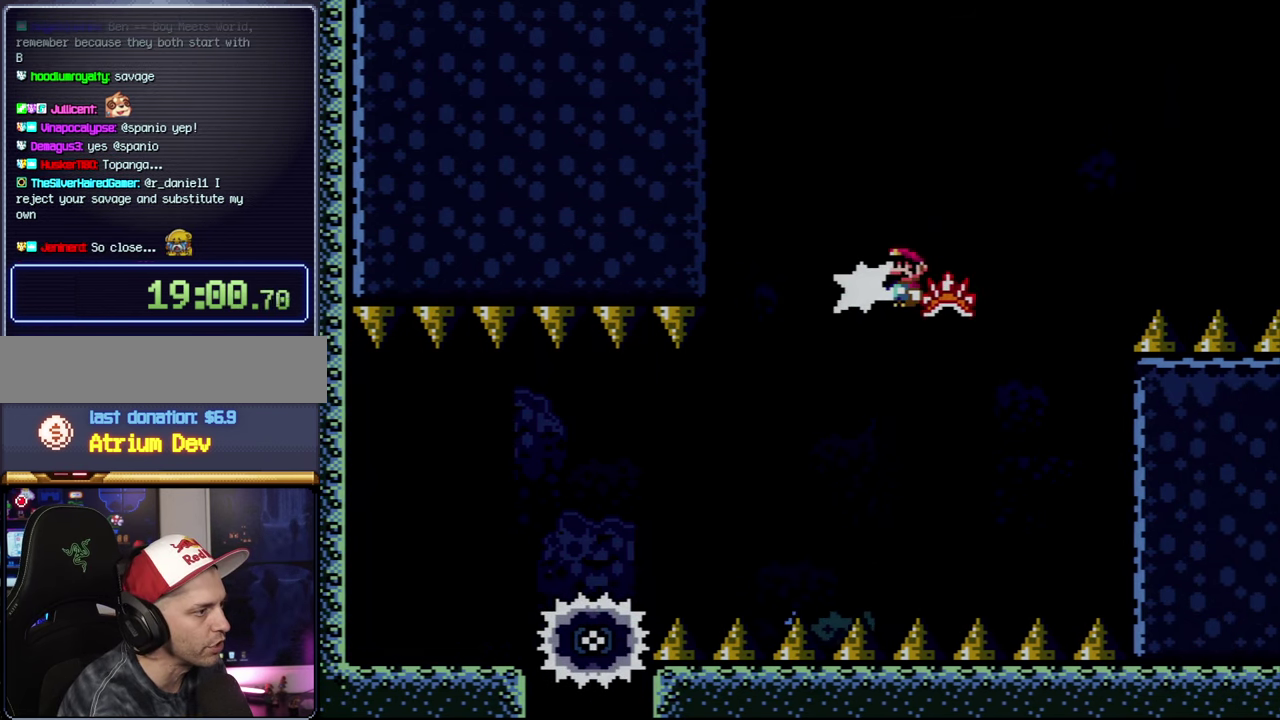
{"buttons": ["A", "X", "DPAD_RIGHT"], "events": [[84, "X", "down"], [150, "DPAD_RIGHT", "up"], [267, "DPAD_RIGHT", "down"]]}
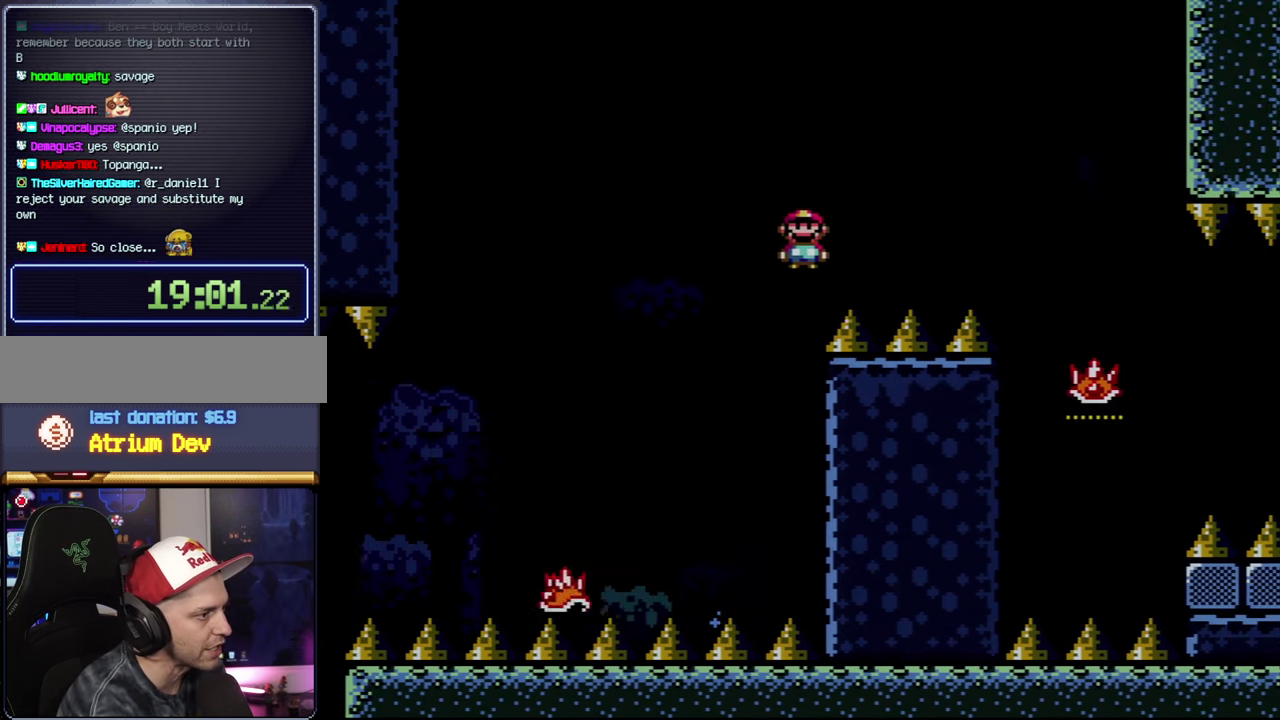
{"buttons": ["A", "DPAD_RIGHT"], "events": [[484, "X", "up"]]}
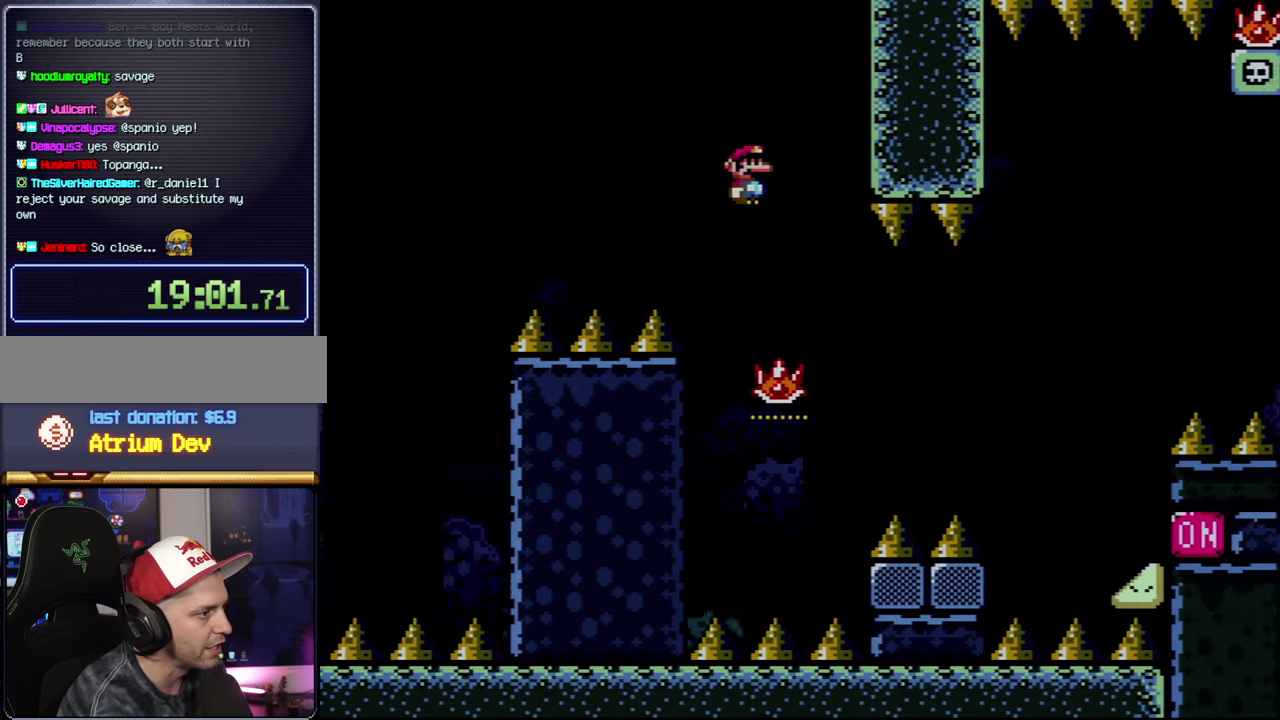
{"buttons": ["A", "X", "DPAD_RIGHT"], "events": [[17, "DPAD_RIGHT", "up"], [50, "DPAD_LEFT", "down"], [367, "DPAD_LEFT", "up"], [434, "DPAD_RIGHT", "down"], [434, "X", "down"]]}
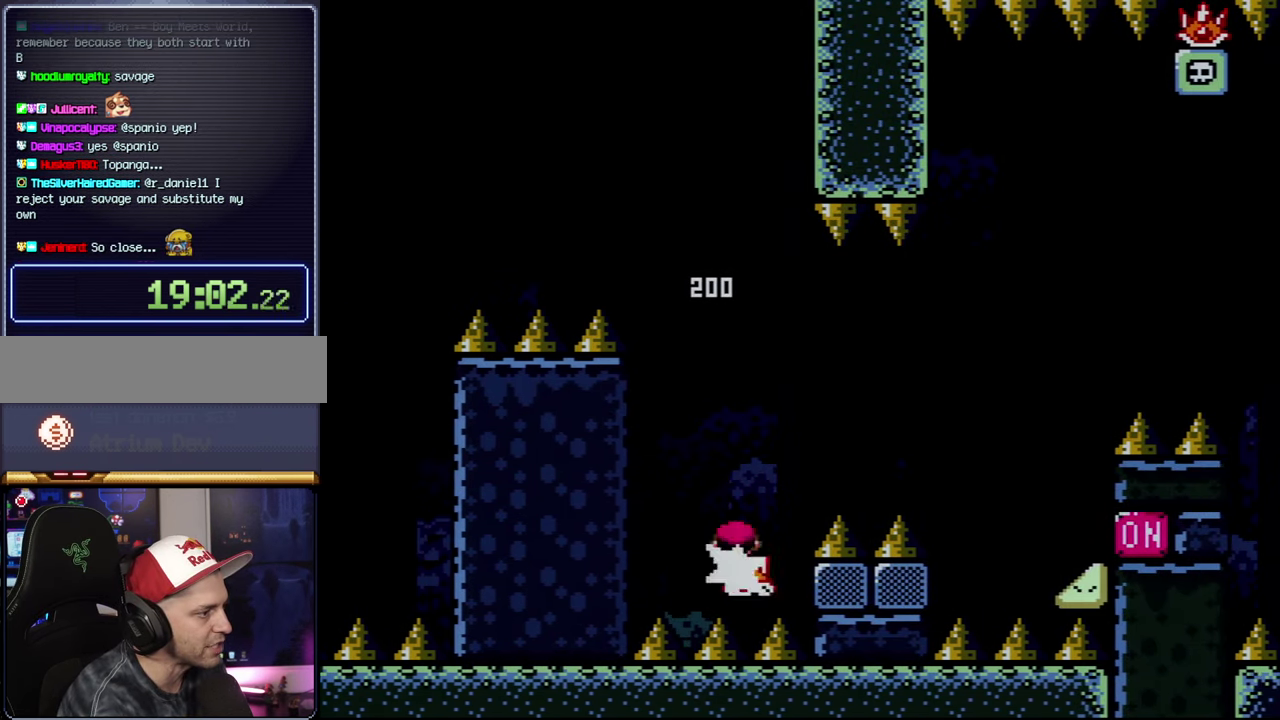
{"buttons": ["X", "DPAD_RIGHT"], "events": [[300, "A", "up"]]}
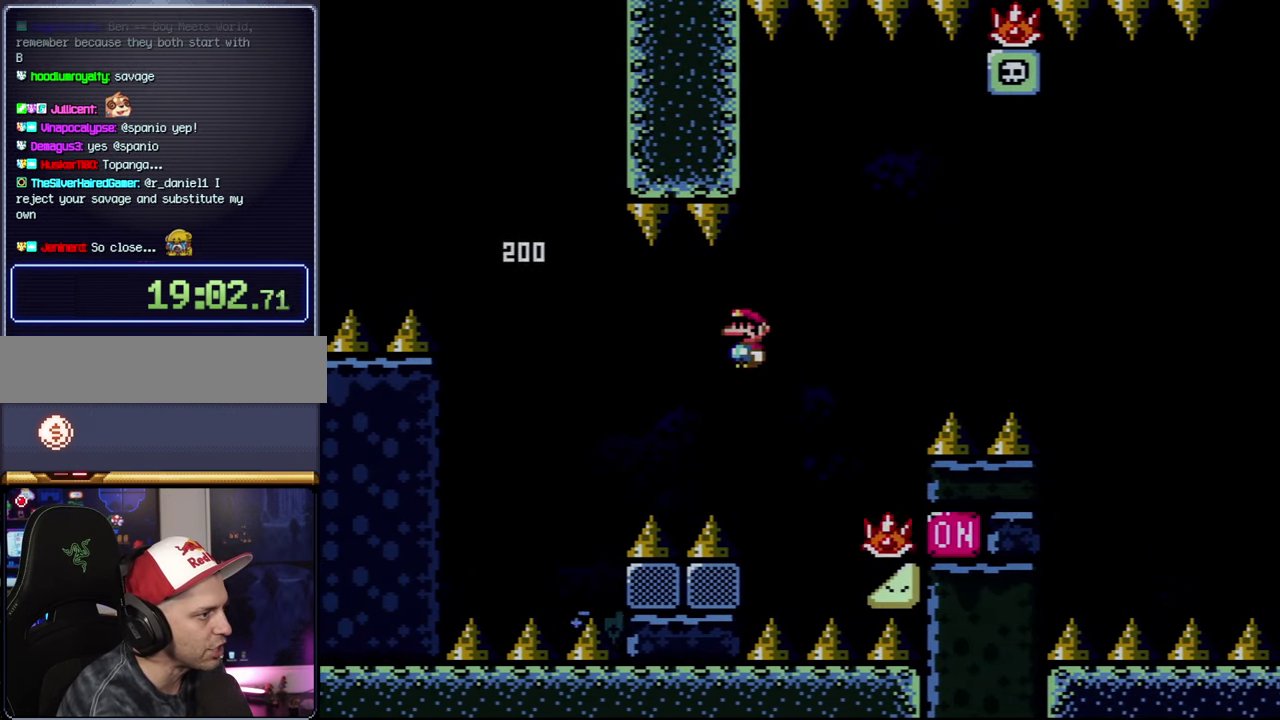
{"buttons": ["A", "X", "DPAD_RIGHT"], "events": [[34, "A", "down"]]}
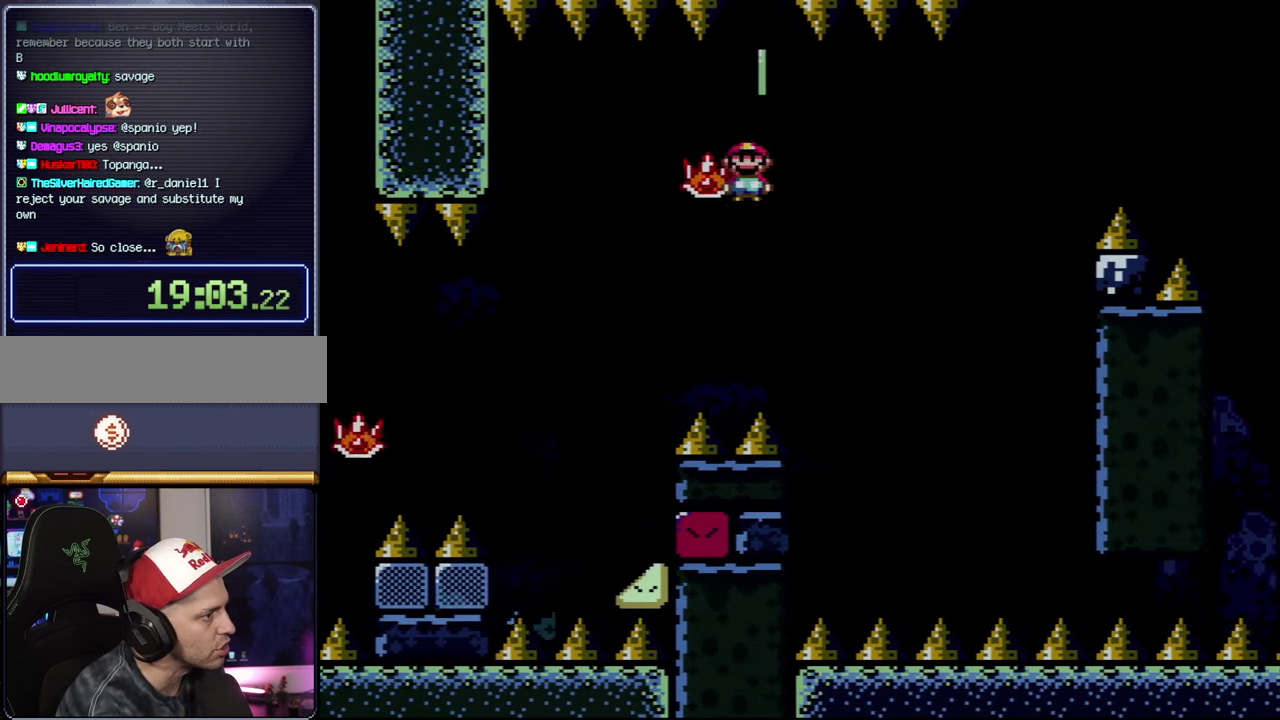
{"buttons": ["A", "X", "DPAD_RIGHT"], "events": [[150, "X", "up"], [267, "X", "down"]]}
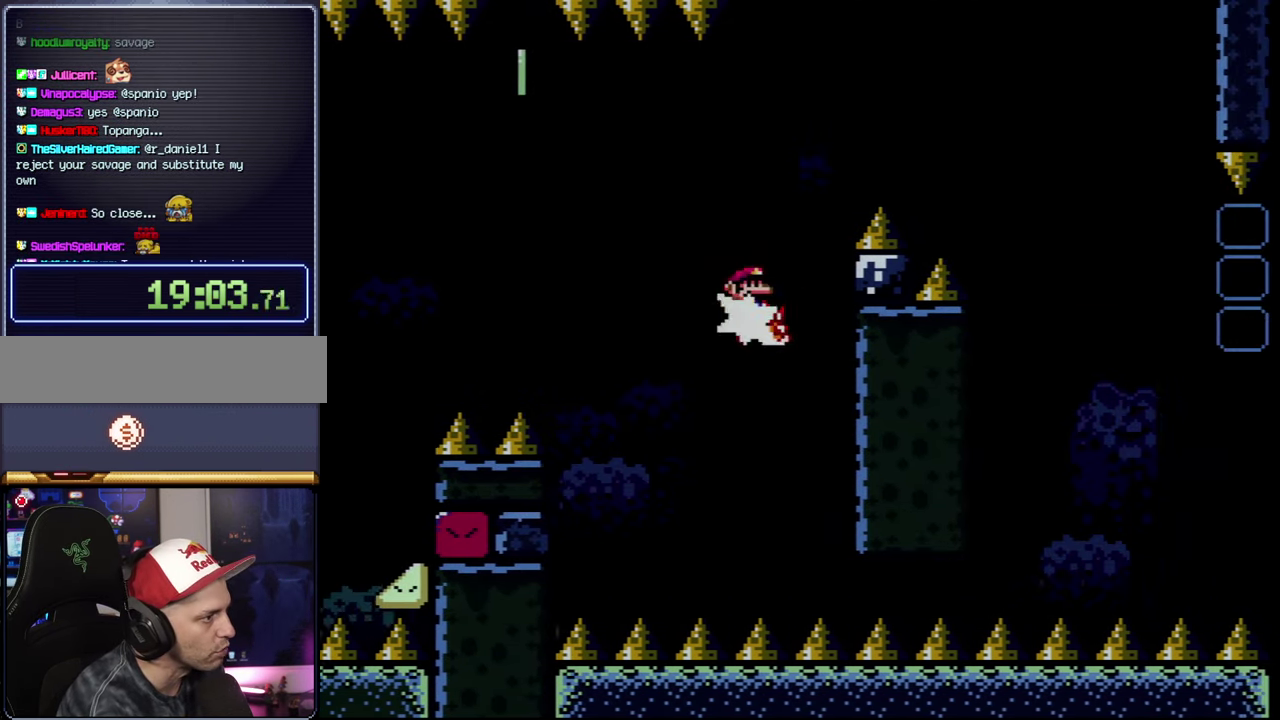
{"buttons": ["X", "DPAD_RIGHT"], "events": [[234, "A", "up"]]}
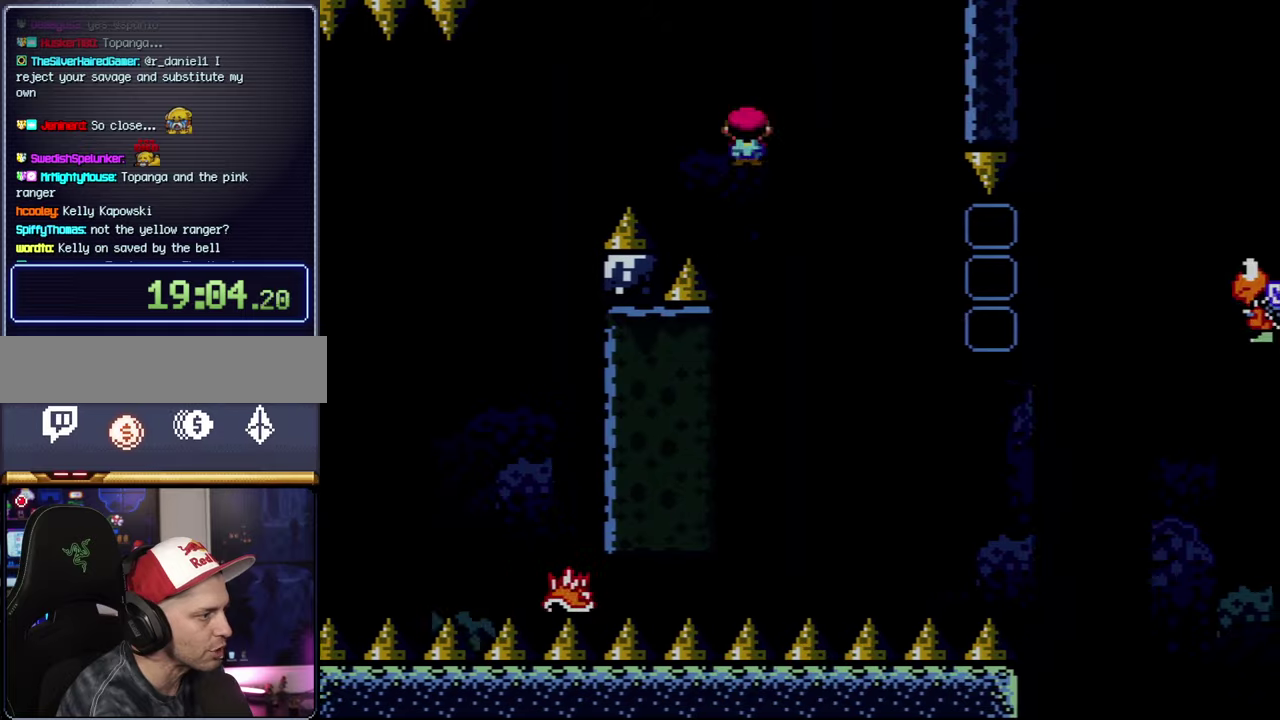
{"buttons": ["A", "X", "DPAD_RIGHT"], "events": [[266, "A", "down"]]}
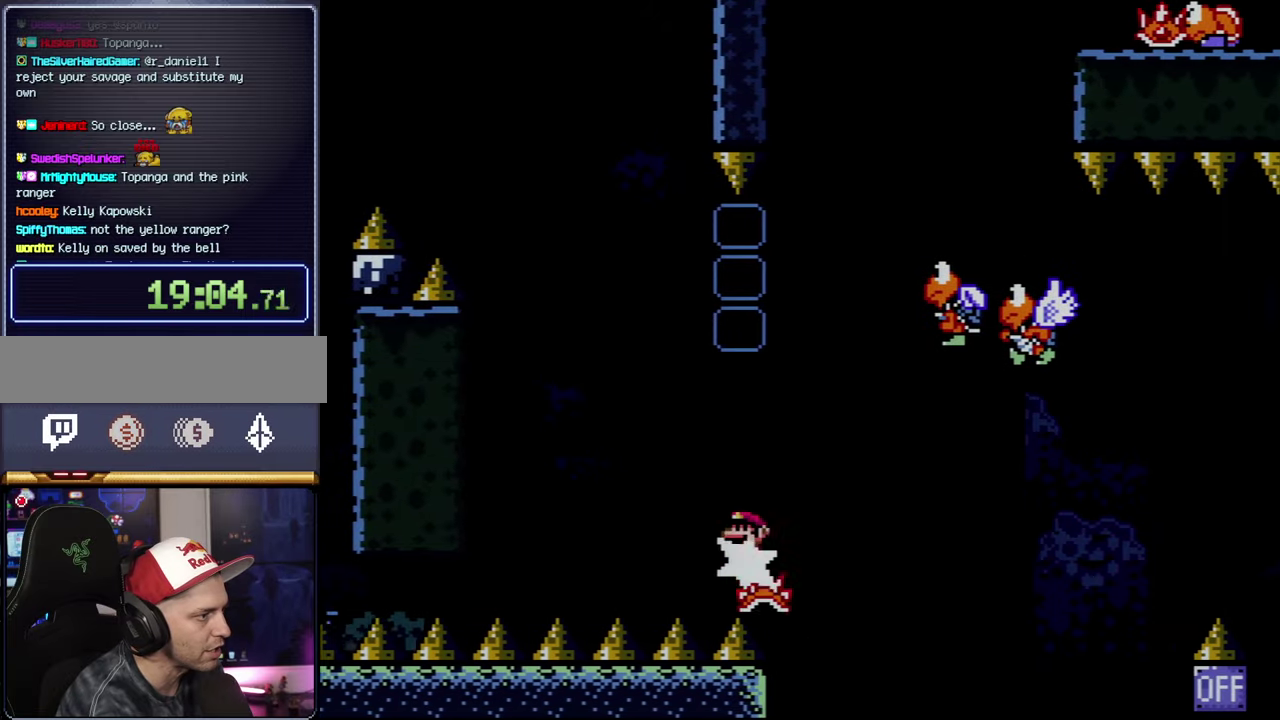
{"buttons": ["A", "X", "DPAD_RIGHT"], "events": [[116, "DPAD_RIGHT", "up"], [150, "DPAD_LEFT", "down"], [266, "DPAD_LEFT", "up"], [266, "DPAD_RIGHT", "down"]]}
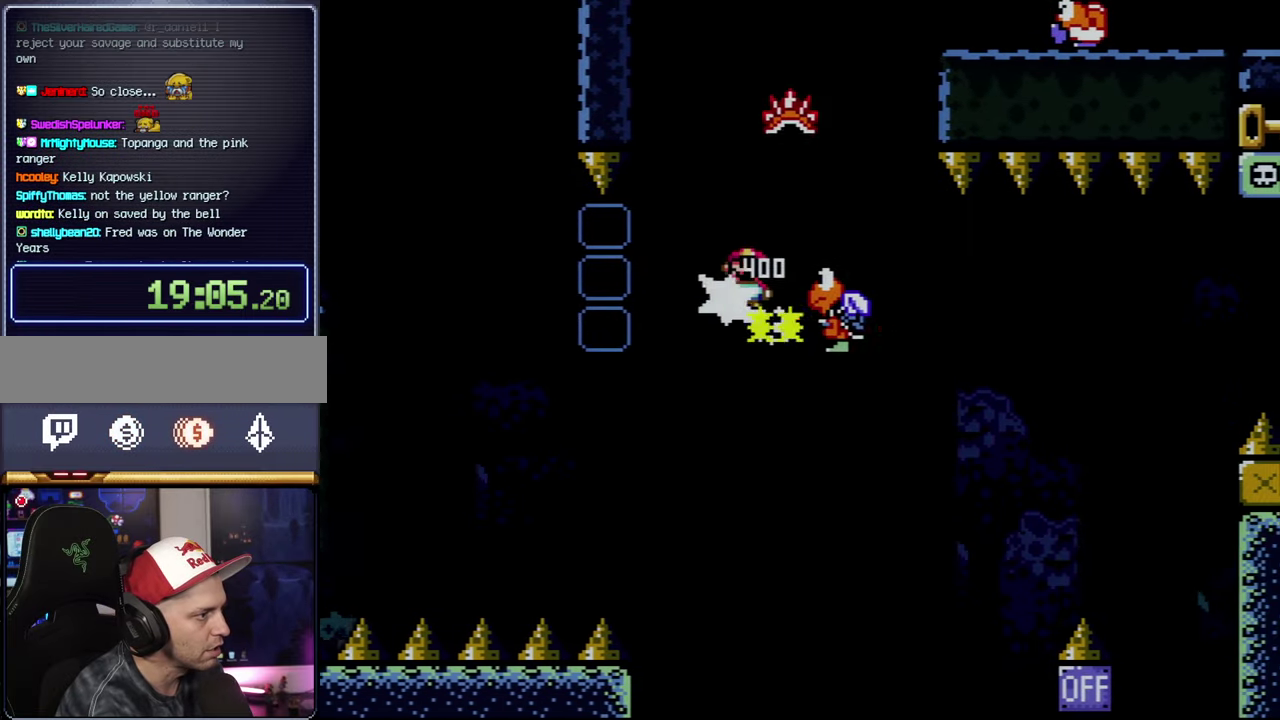
{"buttons": ["A", "X", "DPAD_RIGHT"], "events": [[233, "A", "up"], [300, "DPAD_LEFT", "down"], [300, "DPAD_RIGHT", "up"], [450, "DPAD_LEFT", "up"], [483, "A", "down"], [483, "DPAD_RIGHT", "down"]]}
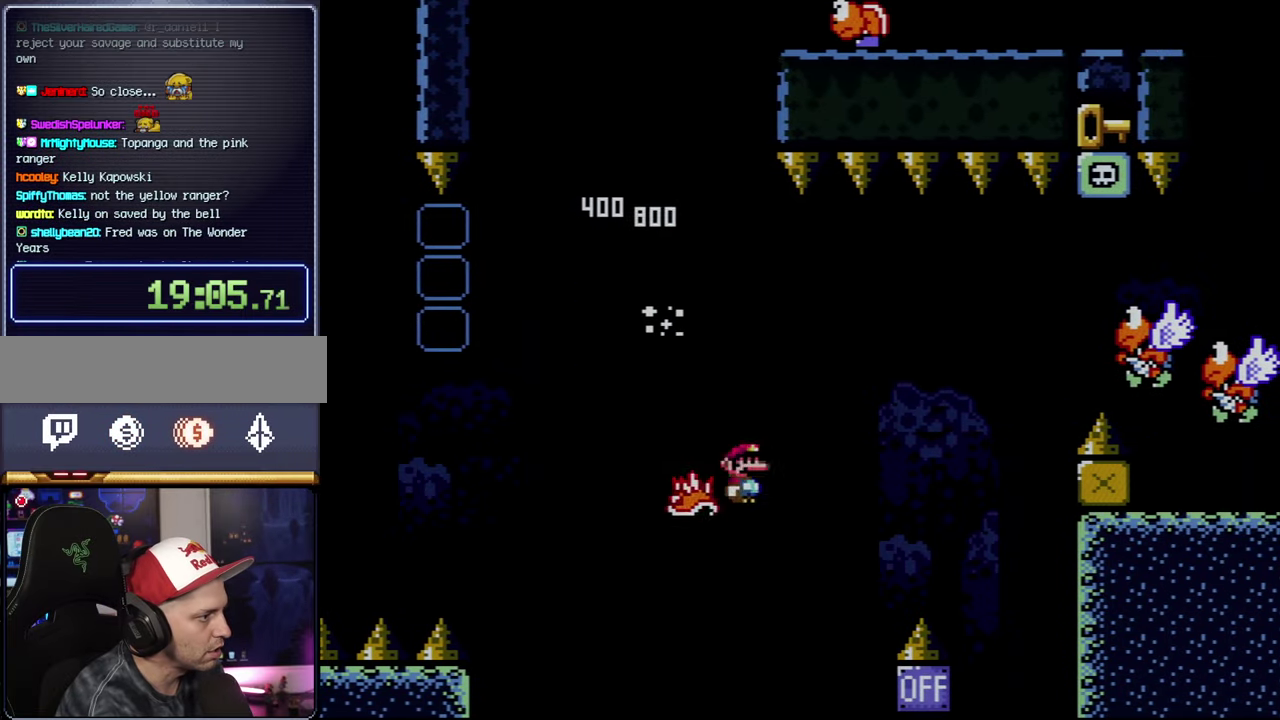
{"buttons": ["A", "X", "DPAD_RIGHT"], "events": [[400, "A", "up"], [466, "A", "down"]]}
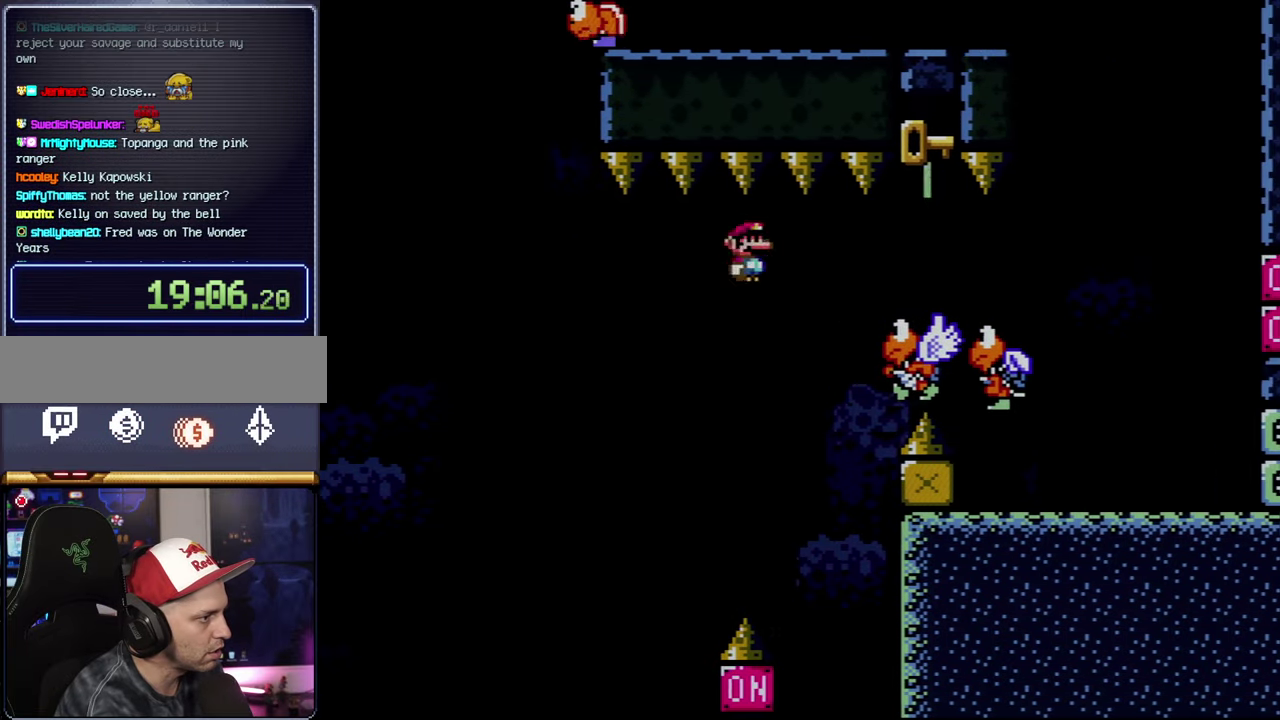
{"buttons": ["A", "X", "DPAD_RIGHT"], "events": []}
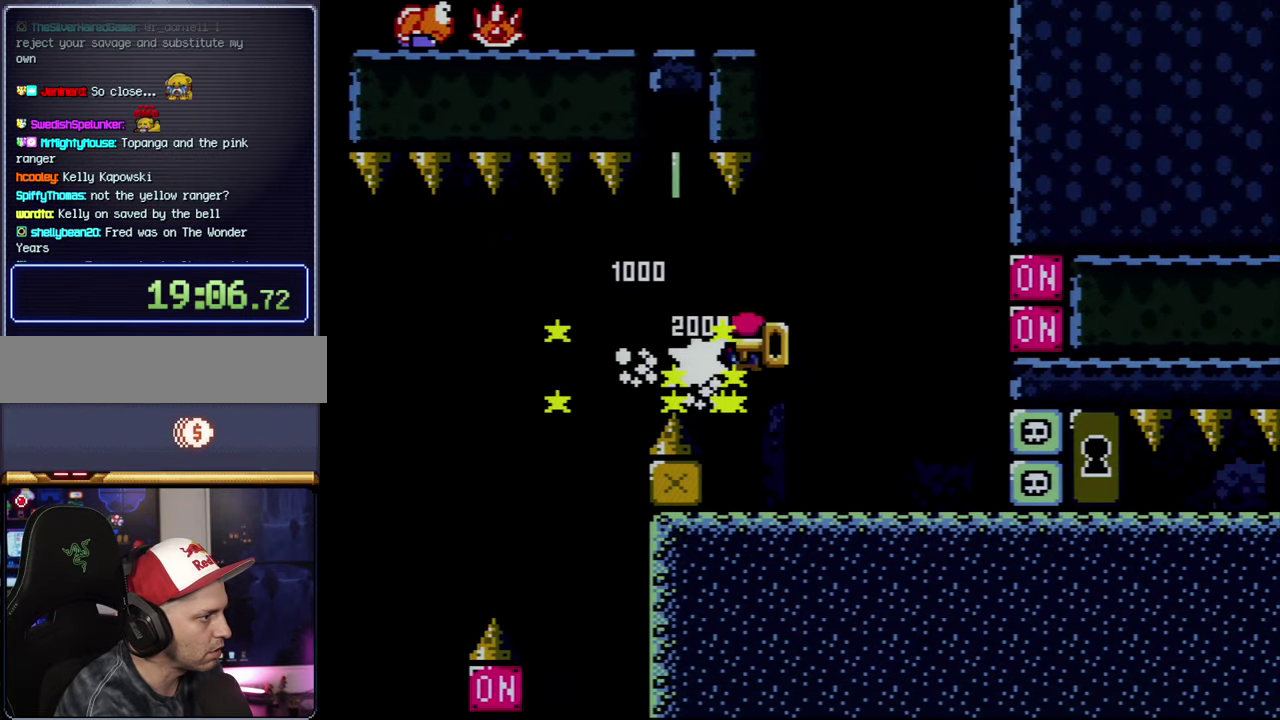
{"buttons": ["A", "X", "DPAD_RIGHT"], "events": [[83, "A", "up"], [216, "DPAD_RIGHT", "up"], [233, "DPAD_LEFT", "down"], [333, "A", "down"], [466, "DPAD_LEFT", "up"], [466, "DPAD_RIGHT", "down"]]}
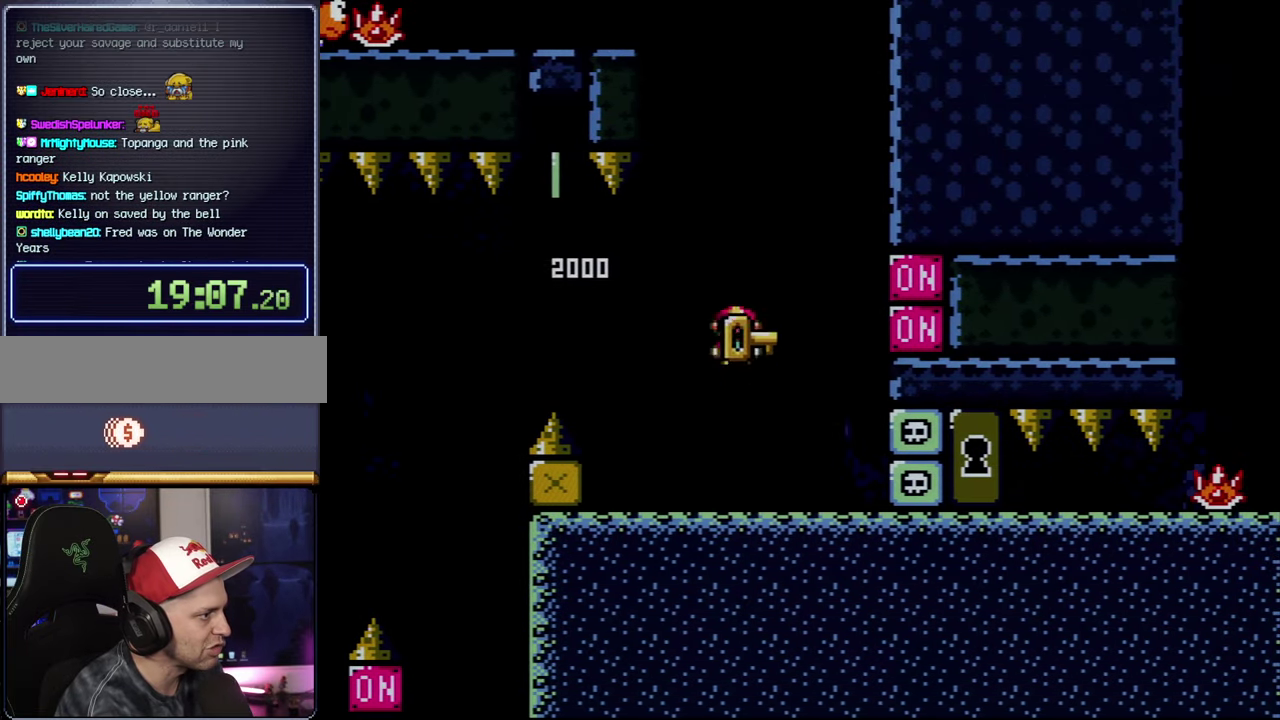
{"buttons": ["X", "DPAD_RIGHT"], "events": [[150, "A", "up"], [150, "X", "up"], [266, "DPAD_RIGHT", "up"], [266, "X", "down"], [300, "DPAD_LEFT", "down"], [400, "DPAD_LEFT", "up"], [433, "DPAD_RIGHT", "down"]]}
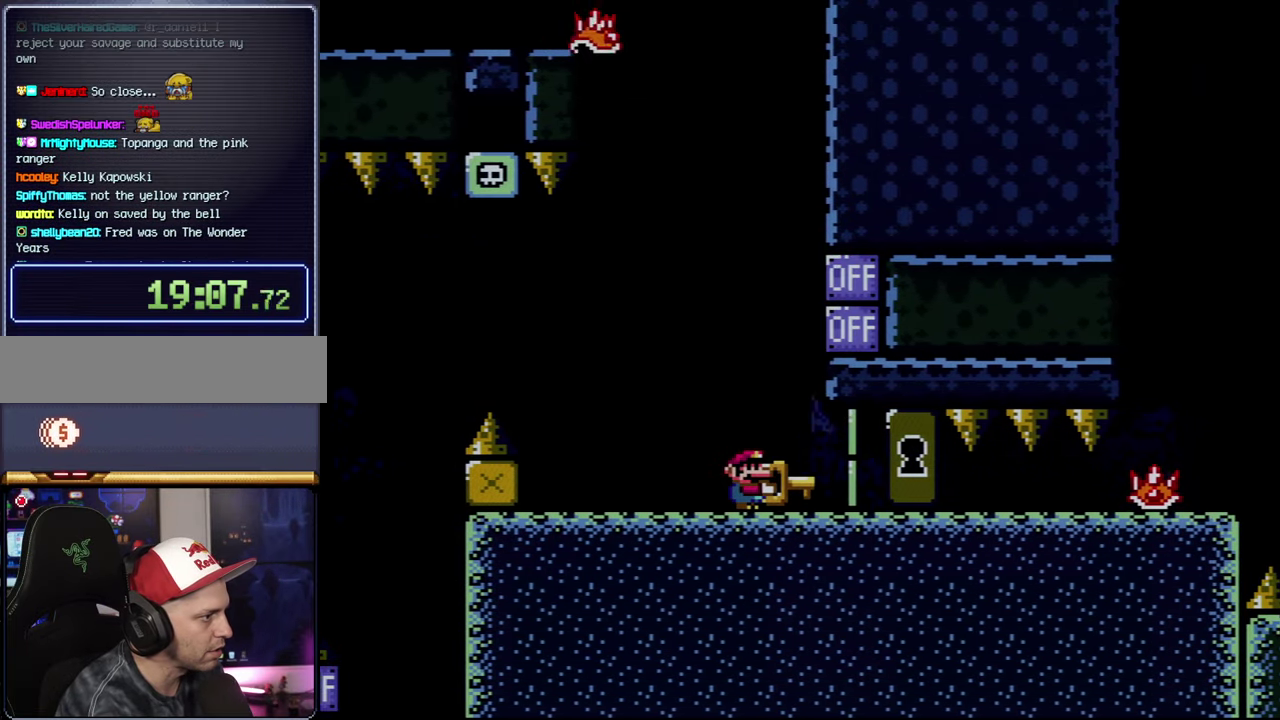
{"buttons": ["X", "DPAD_RIGHT"], "events": []}
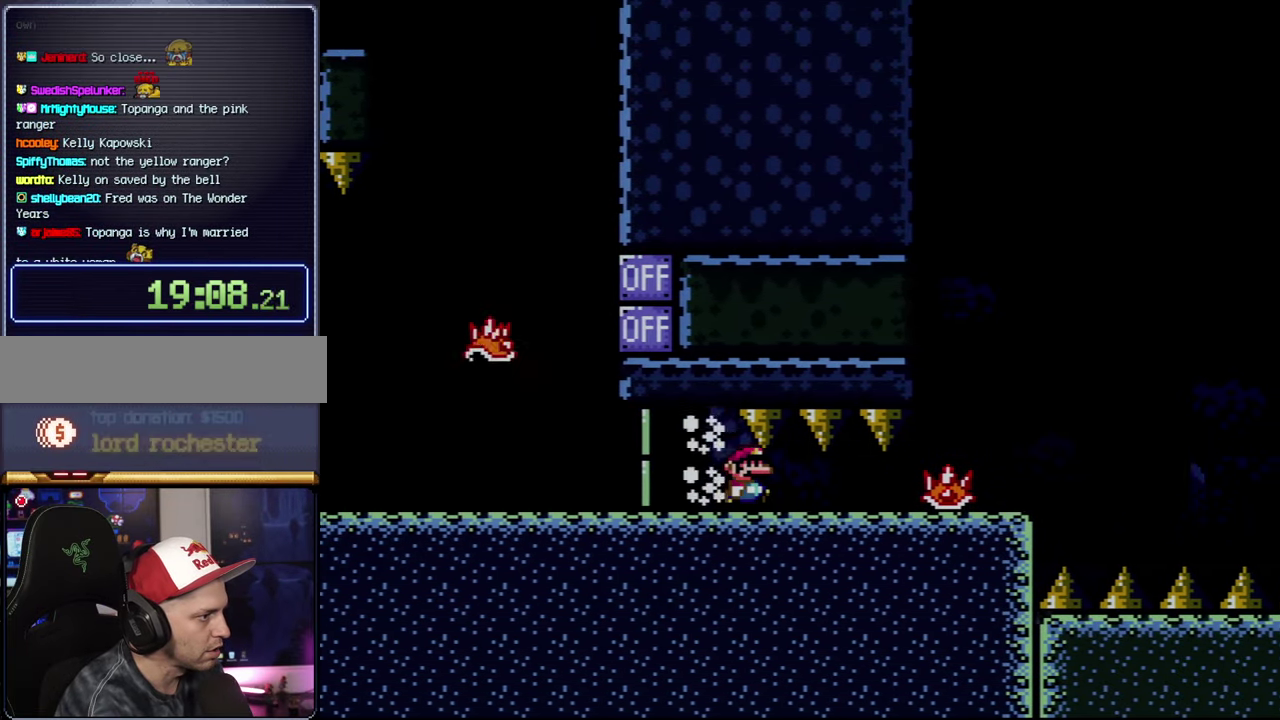
{"buttons": ["DPAD_LEFT"], "events": [[116, "DPAD_UP", "down"], [433, "DPAD_RIGHT", "up"], [433, "X", "up"], [450, "DPAD_LEFT", "down"], [483, "DPAD_UP", "up"]]}
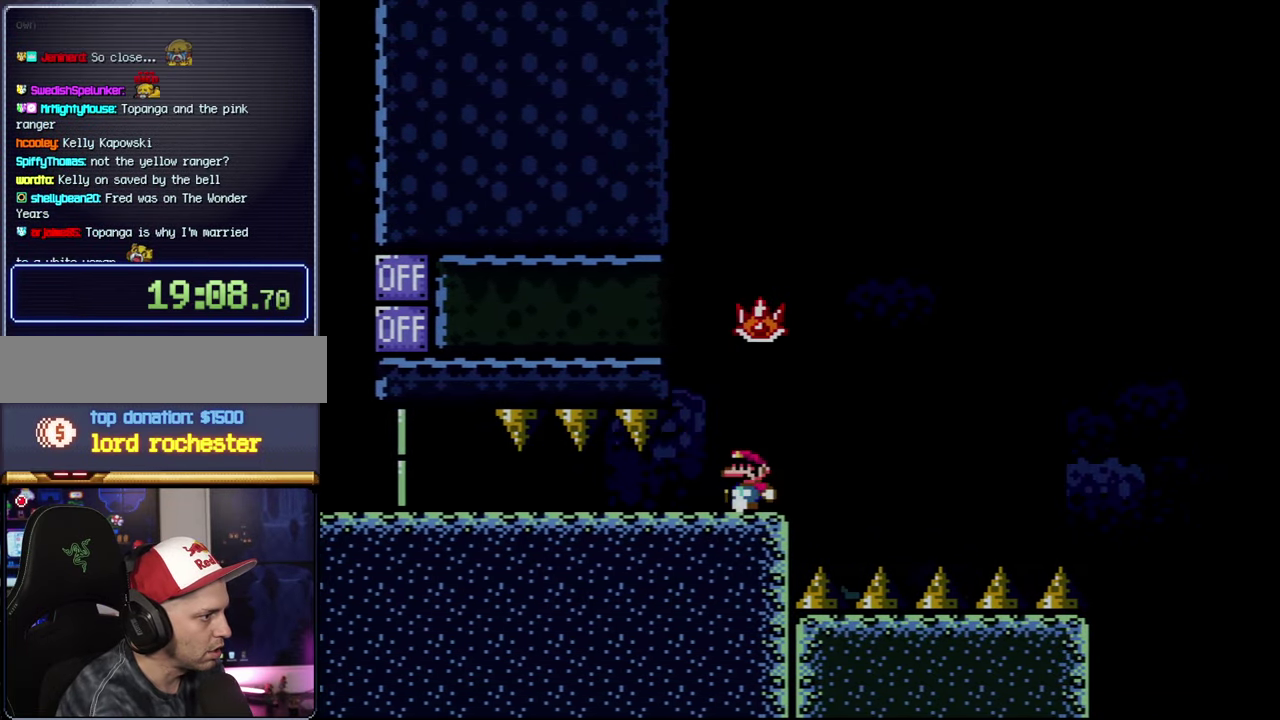
{"buttons": ["A", "X", "DPAD_RIGHT"], "events": [[16, "X", "down"], [216, "DPAD_LEFT", "up"], [216, "DPAD_RIGHT", "down"], [333, "DPAD_RIGHT", "up"], [433, "DPAD_RIGHT", "down"], [466, "A", "down"]]}
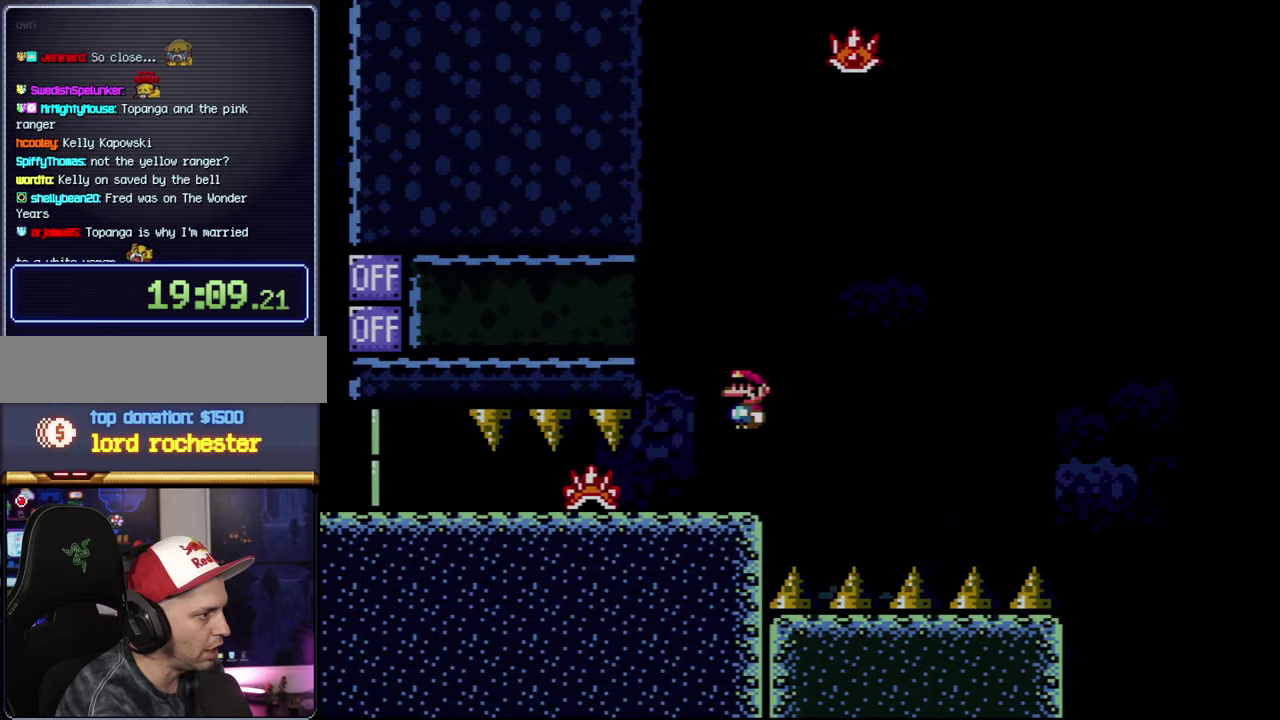
{"buttons": ["X", "DPAD_RIGHT"], "events": [[267, "A", "up"]]}
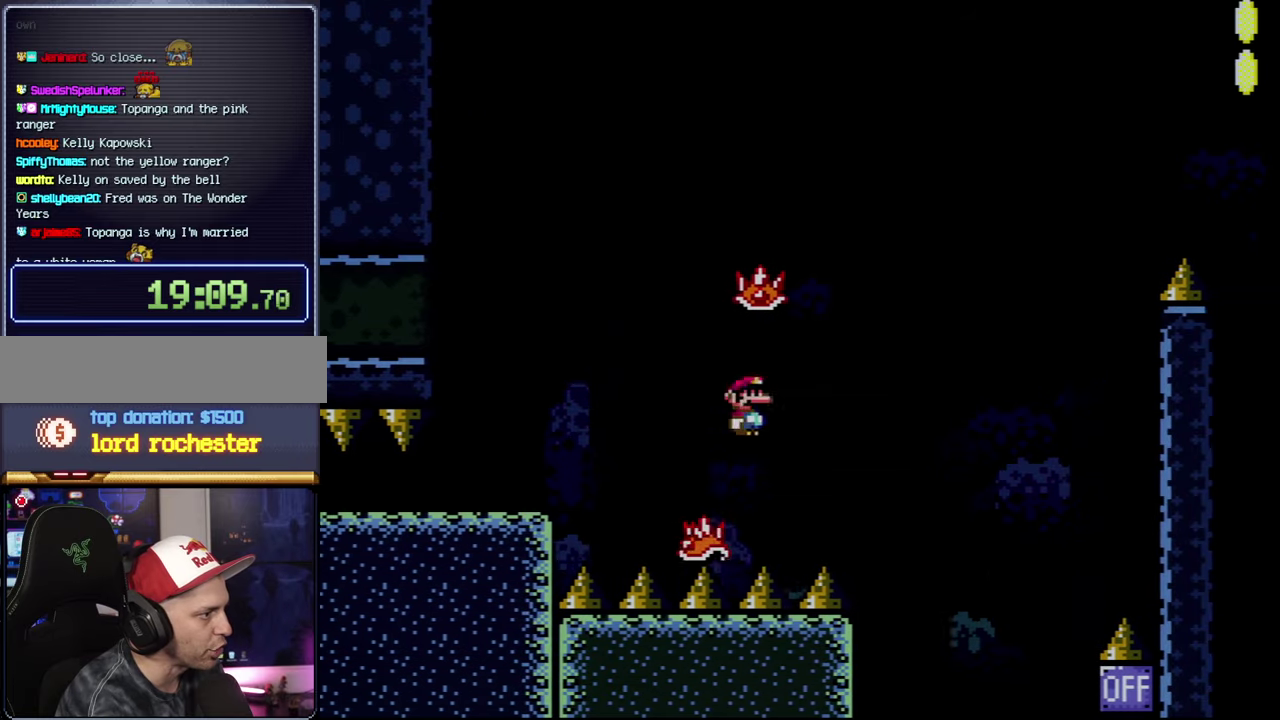
{"buttons": ["A", "X", "DPAD_RIGHT"], "events": [[17, "DPAD_RIGHT", "up"], [50, "A", "down"], [50, "DPAD_LEFT", "down"], [167, "DPAD_LEFT", "up"], [200, "DPAD_RIGHT", "down"]]}
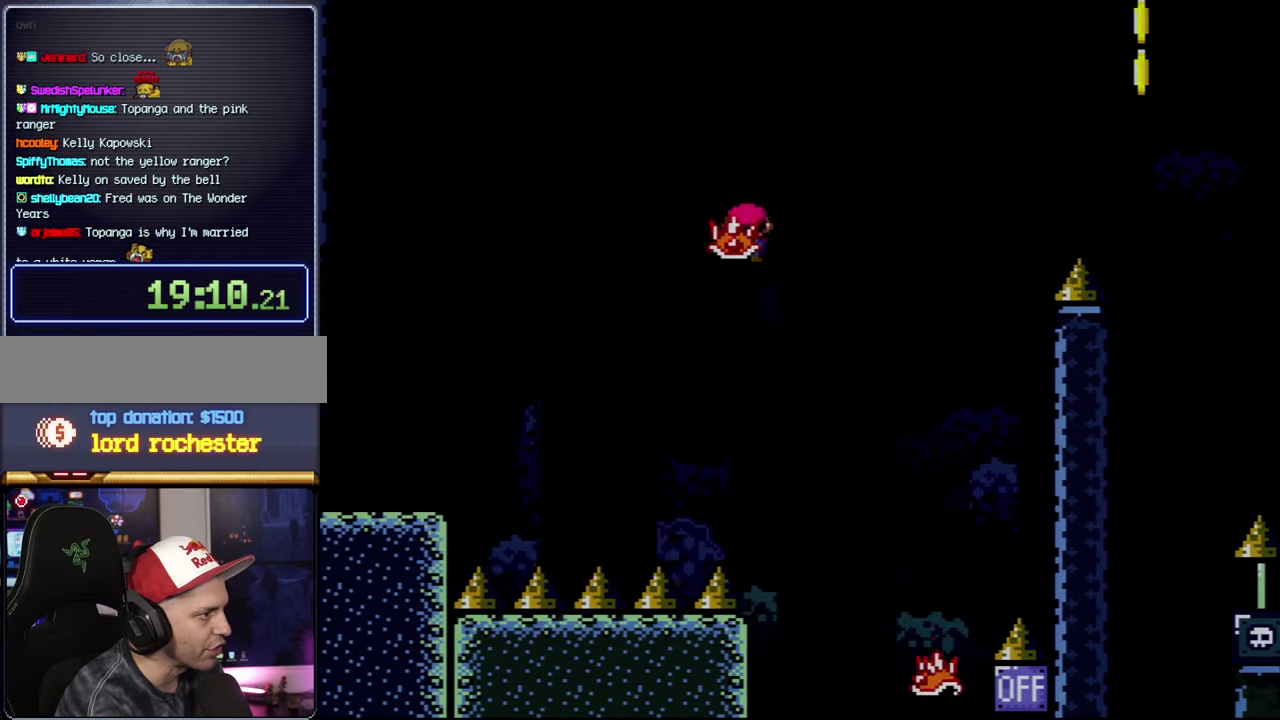
{"buttons": ["A", "X", "DPAD_RIGHT"], "events": [[83, "X", "up"], [233, "X", "down"]]}
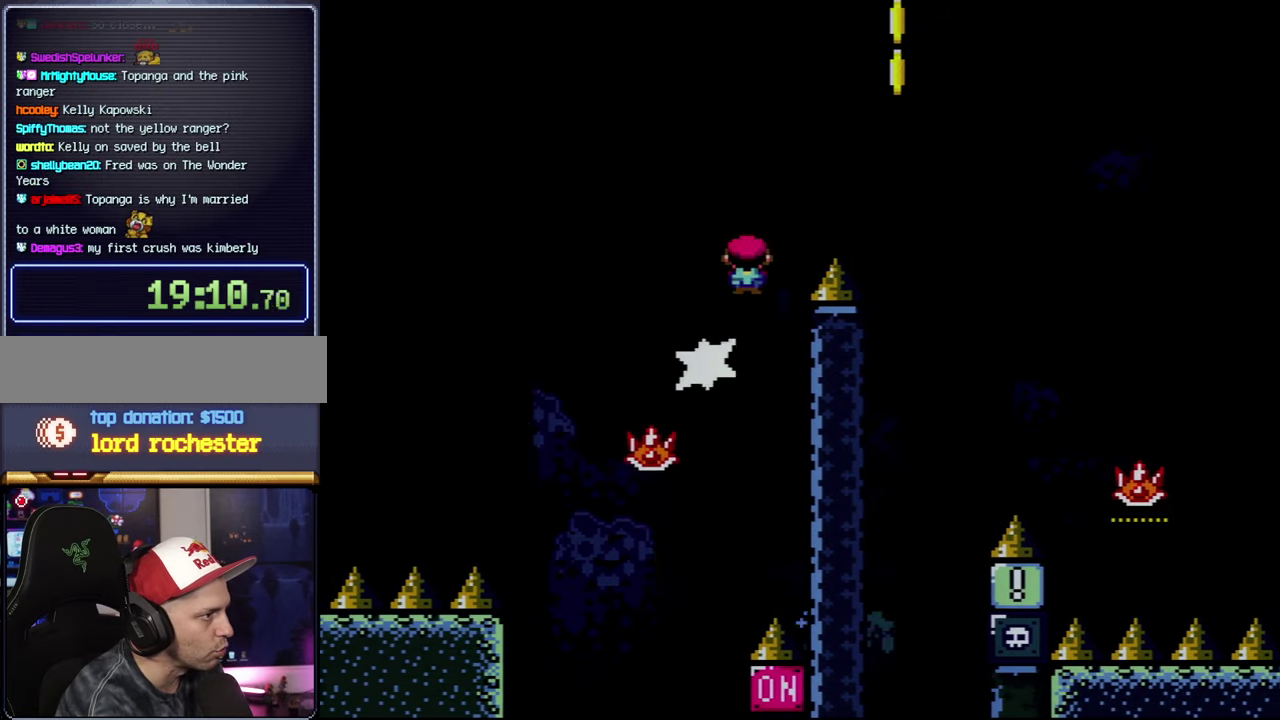
{"buttons": ["A", "X", "DPAD_UP", "DPAD_RIGHT"], "events": [[267, "A", "up"], [400, "A", "down"], [400, "DPAD_UP", "down"]]}